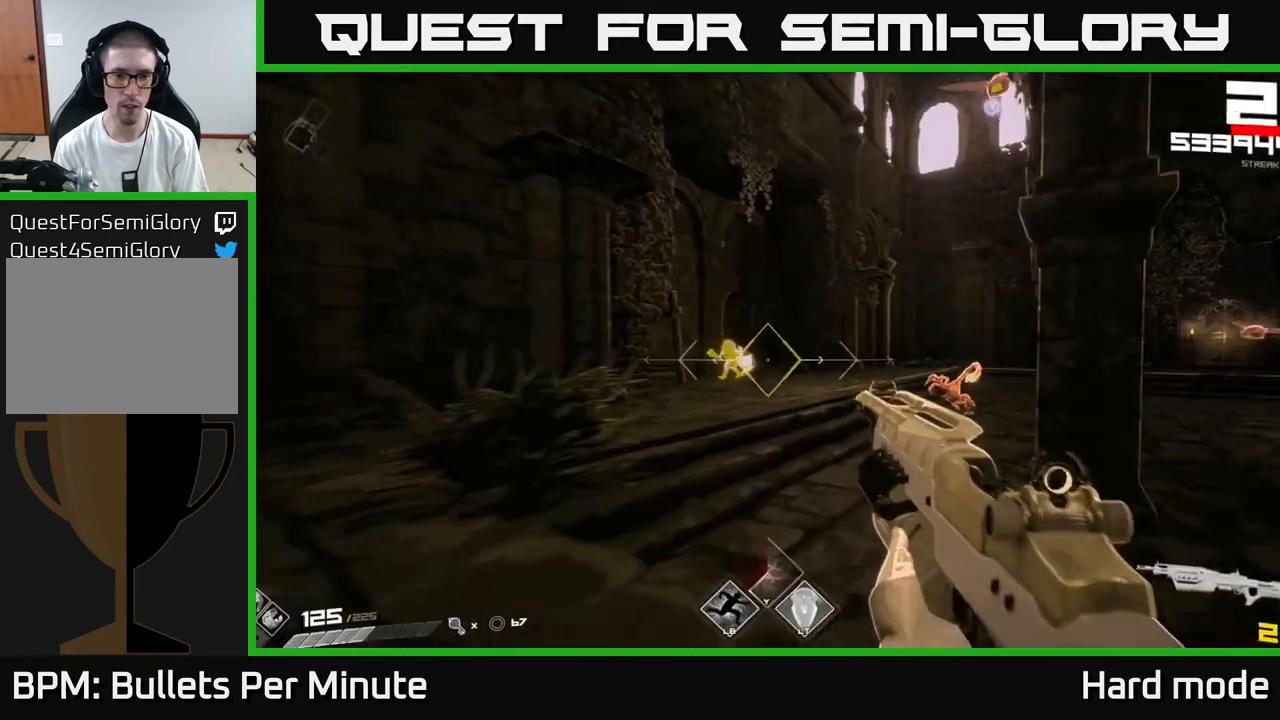
Gameplay with a controller (Xbox layout); each line is a JSON object with the inputs held at the frame after it. "events" lists button and stick changes between this image and that frame as [ms after this image, input, new state], when the widget could be followed in between.
{"buttons": [], "left_stick": "up-left", "right_stick": "center", "events": [[67, "R2", "up"], [167, "left_stick", "up-left"], [233, "right_stick", "left"], [267, "R2", "down"], [283, "right_stick", "center"], [367, "R2", "up"]]}
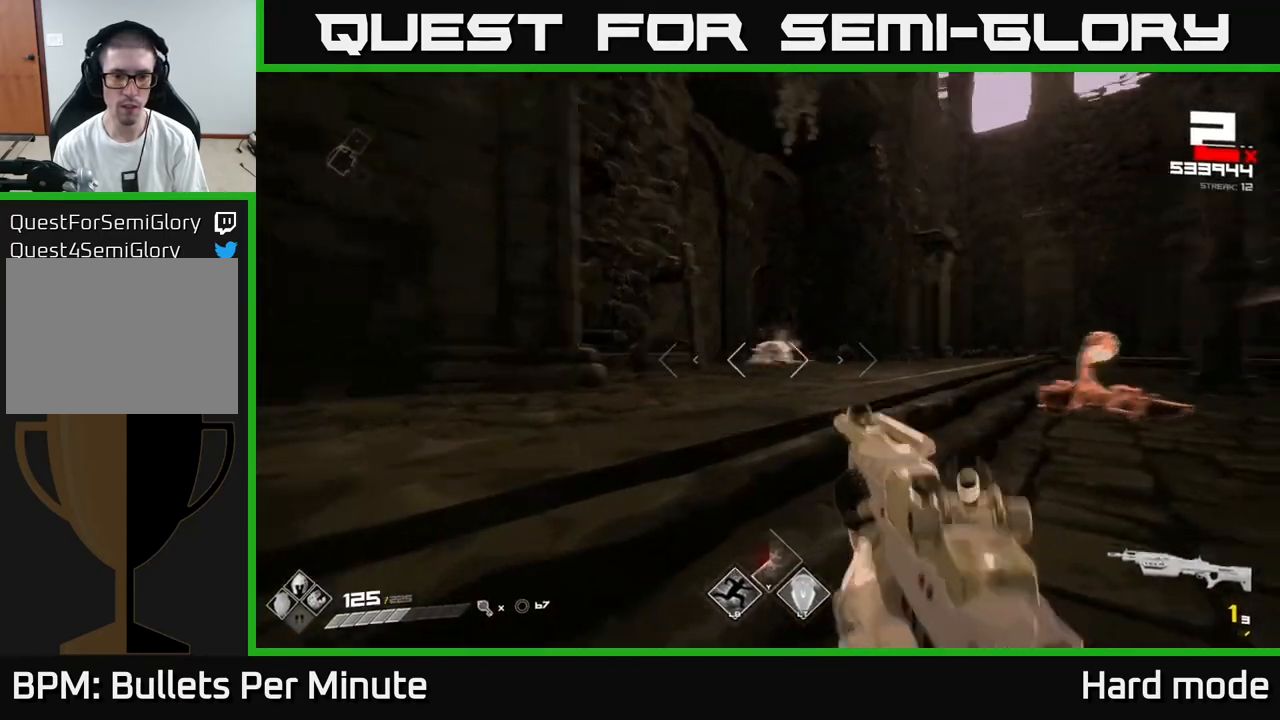
{"buttons": ["R2"], "left_stick": "left", "right_stick": "center", "events": [[17, "right_stick", "right"], [233, "left_stick", "left"], [350, "right_stick", "center"], [383, "left_stick", "center"], [433, "R2", "down"], [483, "left_stick", "left"]]}
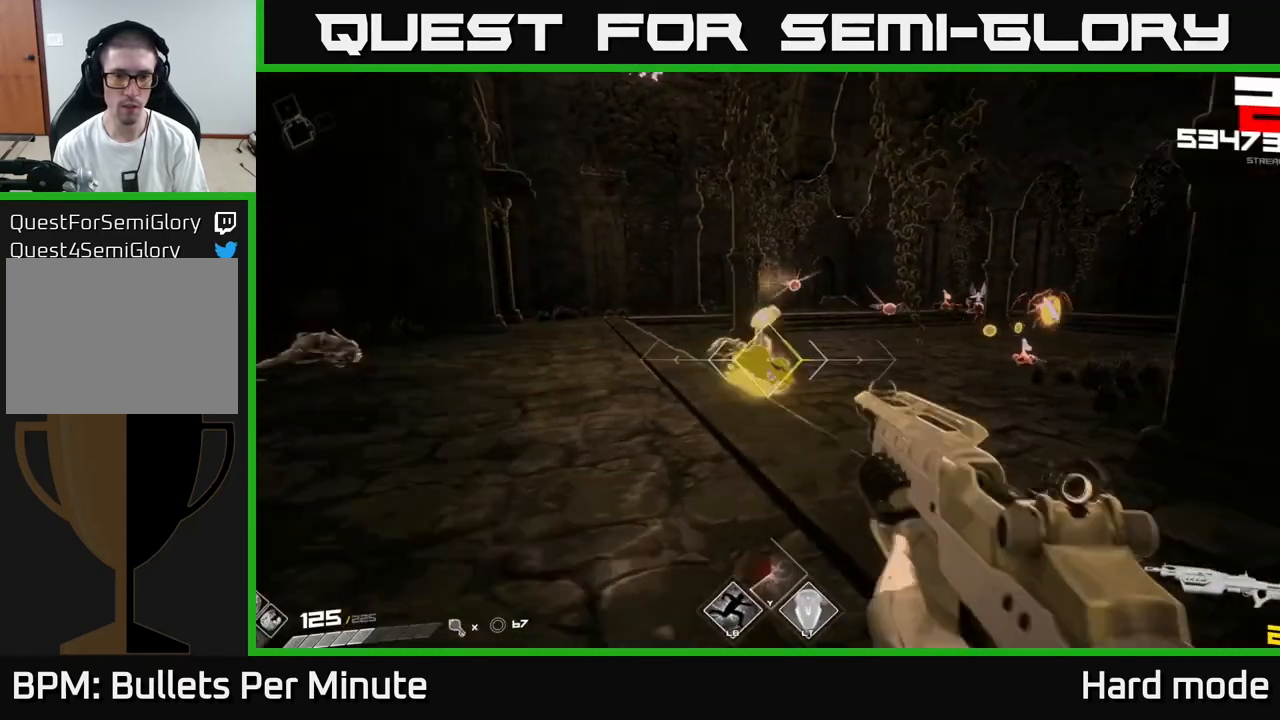
{"buttons": [], "left_stick": "up-left", "right_stick": "center", "events": [[33, "R2", "up"], [83, "left_stick", "center"], [167, "left_stick", "up-left"], [300, "right_stick", "up-right"], [333, "R2", "down"], [400, "right_stick", "center"], [450, "R2", "up"]]}
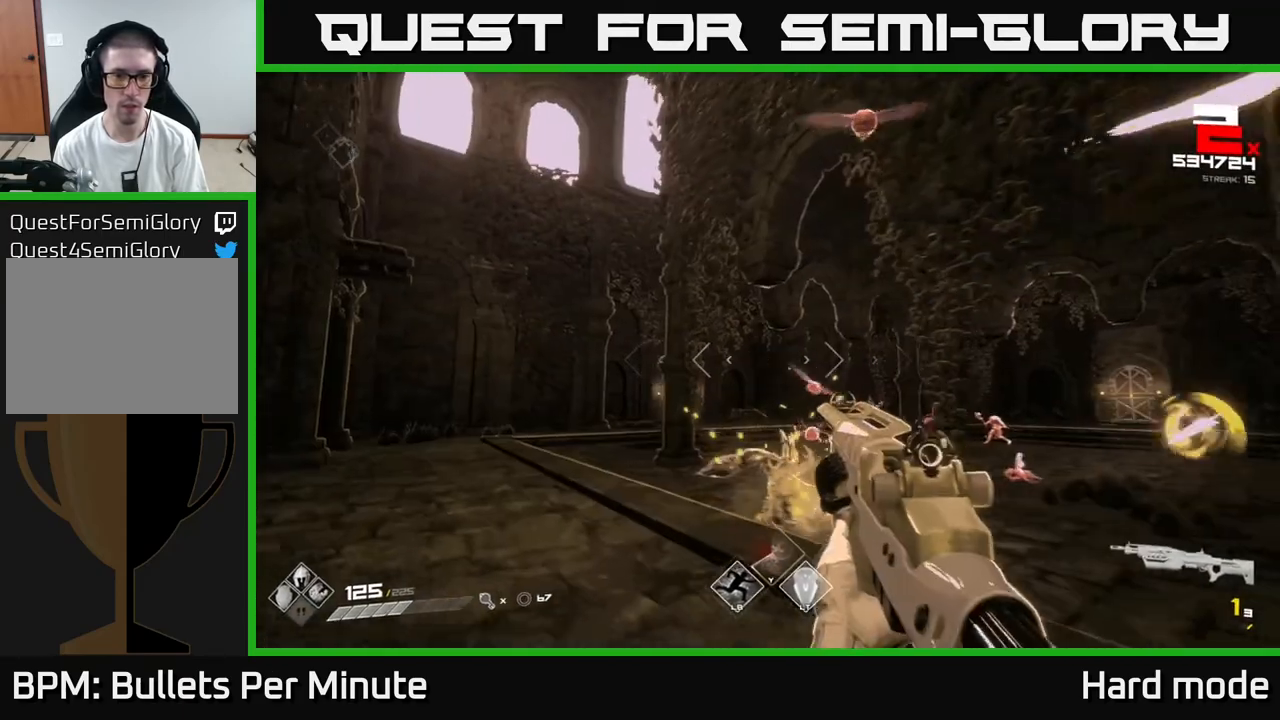
{"buttons": ["R1"], "left_stick": "left", "right_stick": "center", "events": [[150, "R2", "down"], [233, "right_stick", "right"], [250, "R2", "up"], [283, "left_stick", "left"], [350, "right_stick", "center"], [450, "R1", "down"]]}
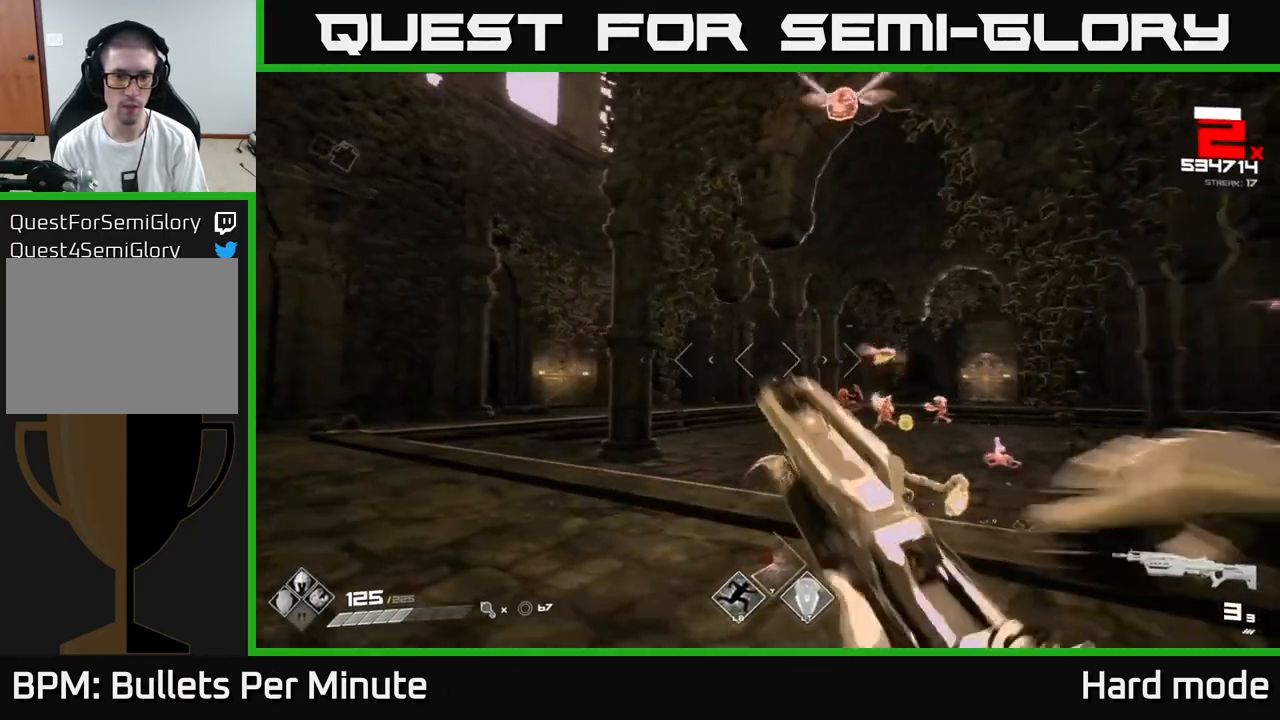
{"buttons": [], "left_stick": "center", "right_stick": "center", "events": [[67, "R1", "up"], [67, "right_stick", "right"], [100, "left_stick", "center"], [183, "right_stick", "center"], [200, "left_stick", "left"], [317, "R2", "down"], [400, "R2", "up"], [500, "left_stick", "center"]]}
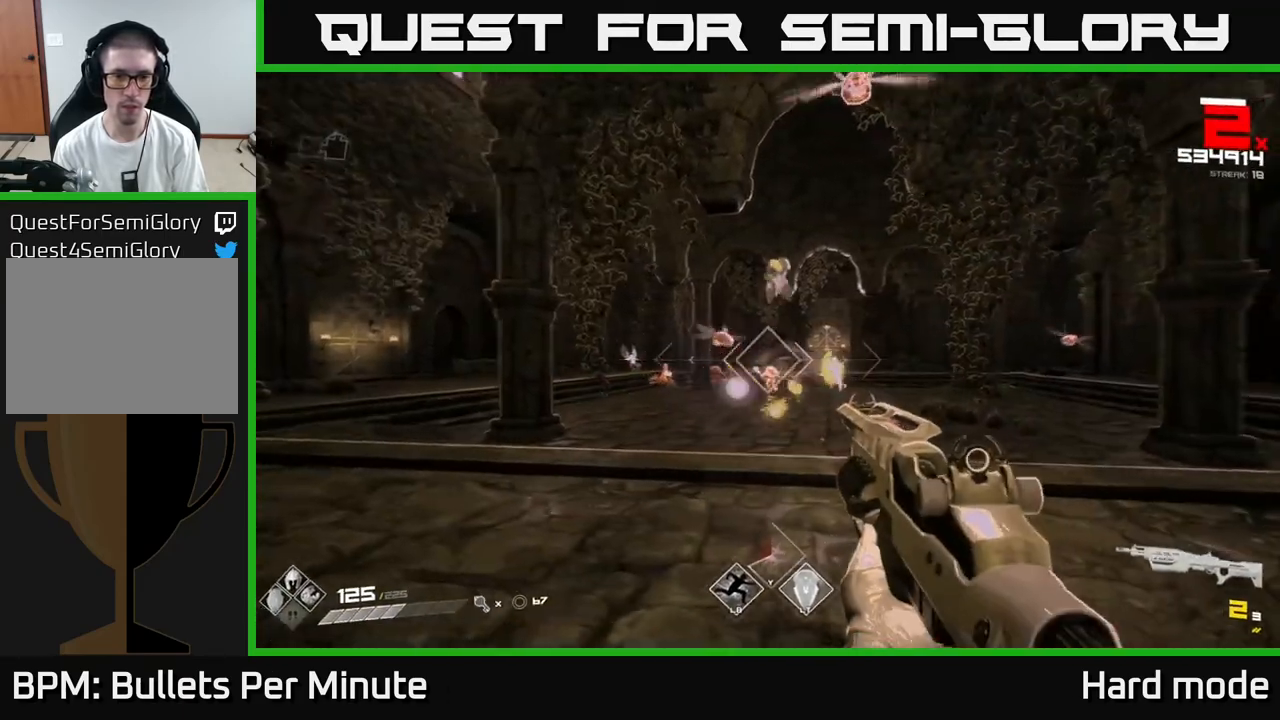
{"buttons": ["R2"], "left_stick": "up-left", "right_stick": "center", "events": [[50, "left_stick", "left"], [100, "R2", "down"], [183, "R2", "up"], [350, "left_stick", "up-left"], [467, "R2", "down"]]}
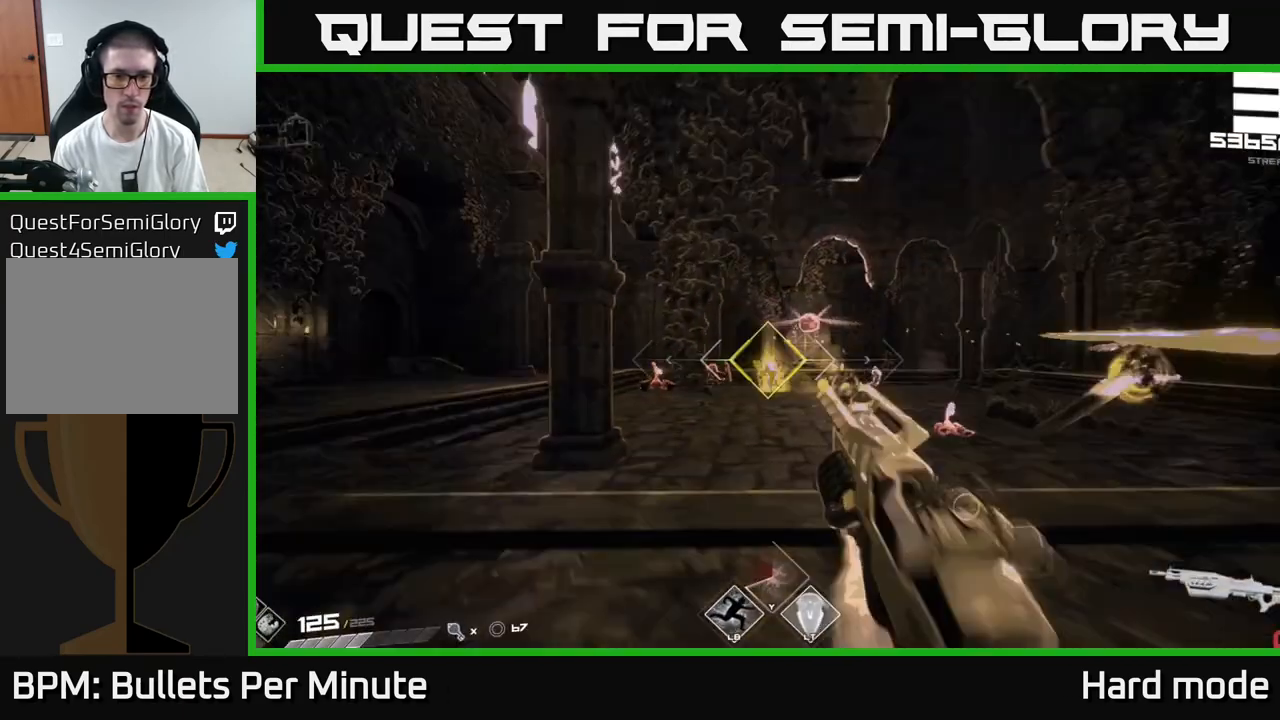
{"buttons": [], "left_stick": "left", "right_stick": "center", "events": [[33, "R2", "up"], [117, "left_stick", "left"], [300, "R1", "down"], [400, "R1", "up"]]}
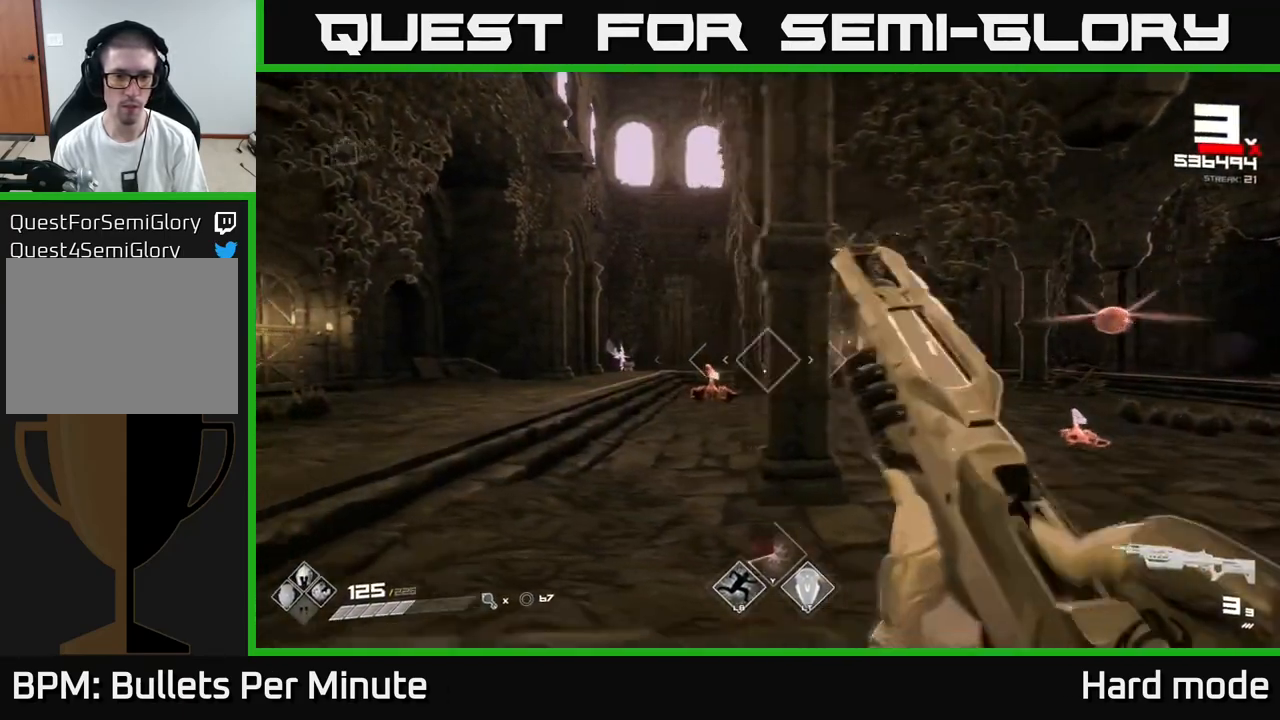
{"buttons": ["R2"], "left_stick": "up", "right_stick": "up-right", "events": [[83, "left_stick", "up-left"], [217, "R2", "down"], [217, "right_stick", "down-right"], [267, "right_stick", "center"], [283, "R2", "up"], [350, "left_stick", "center"], [417, "left_stick", "up"], [467, "right_stick", "up-right"], [500, "R2", "down"]]}
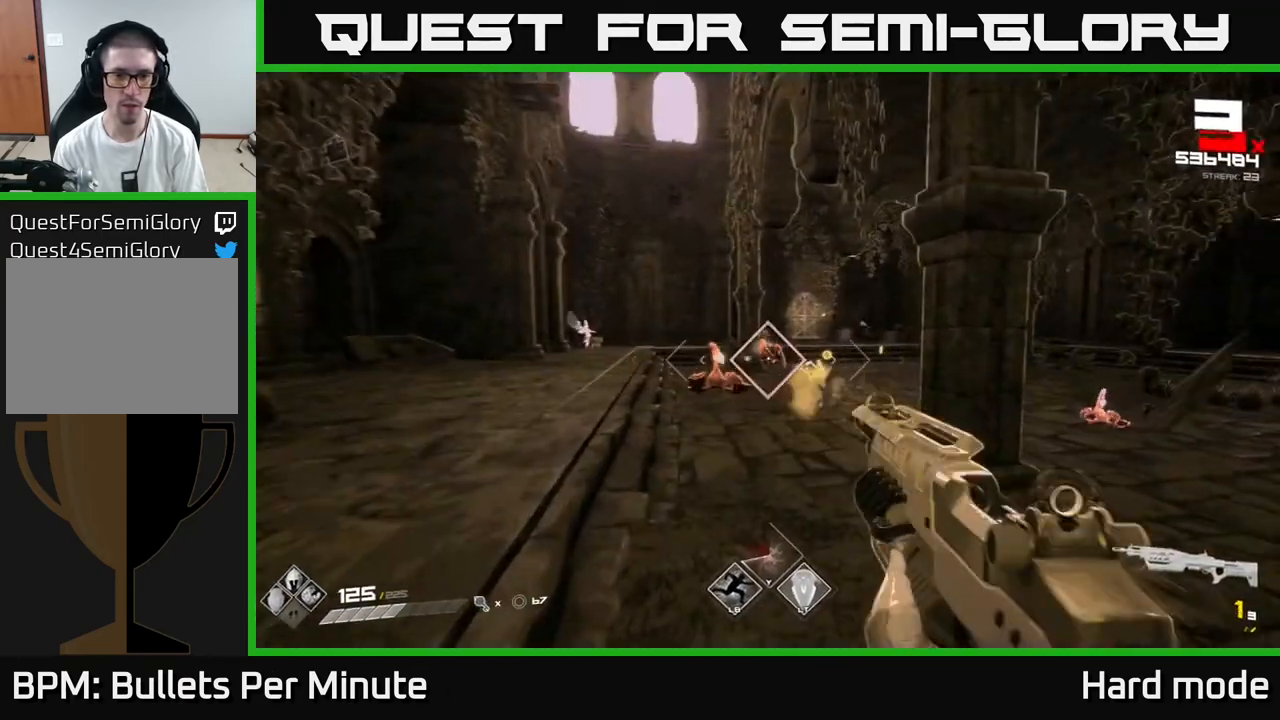
{"buttons": [], "left_stick": "left", "right_stick": "center", "events": [[17, "left_stick", "up-left"], [17, "right_stick", "center"], [100, "R2", "up"], [233, "left_stick", "center"], [317, "R2", "down"], [367, "left_stick", "left"], [417, "R2", "up"]]}
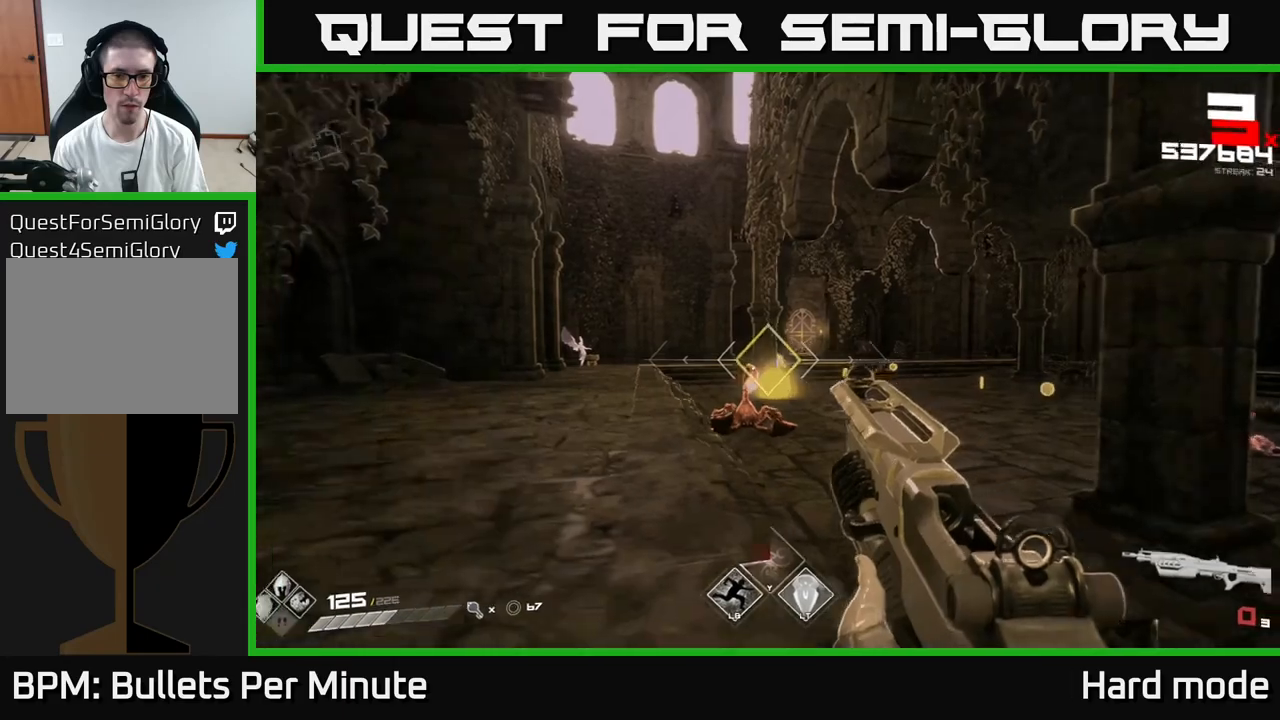
{"buttons": [], "left_stick": "center", "right_stick": "center", "events": [[50, "right_stick", "down-right"], [83, "left_stick", "center"], [100, "right_stick", "center"], [167, "R1", "down"], [283, "R1", "up"]]}
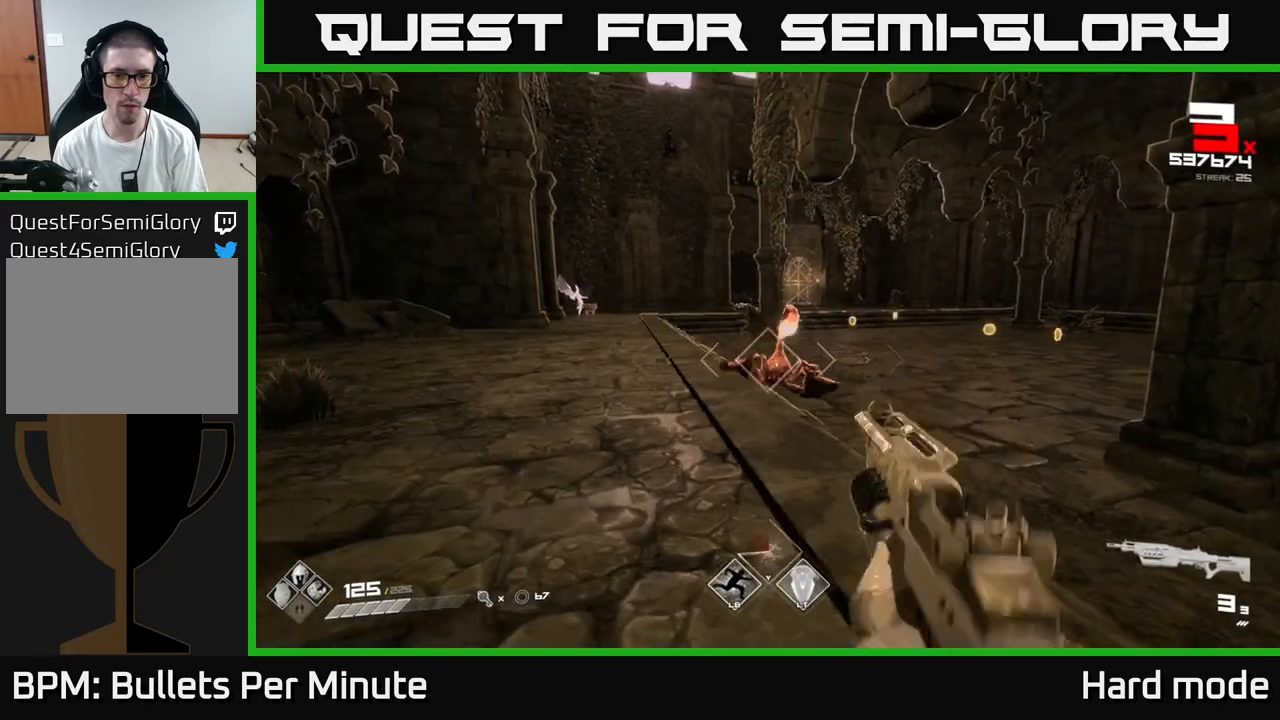
{"buttons": [], "left_stick": "left", "right_stick": "right", "events": [[17, "left_stick", "up-left"], [33, "R2", "down"], [67, "right_stick", "right"], [133, "R2", "up"], [183, "left_stick", "left"]]}
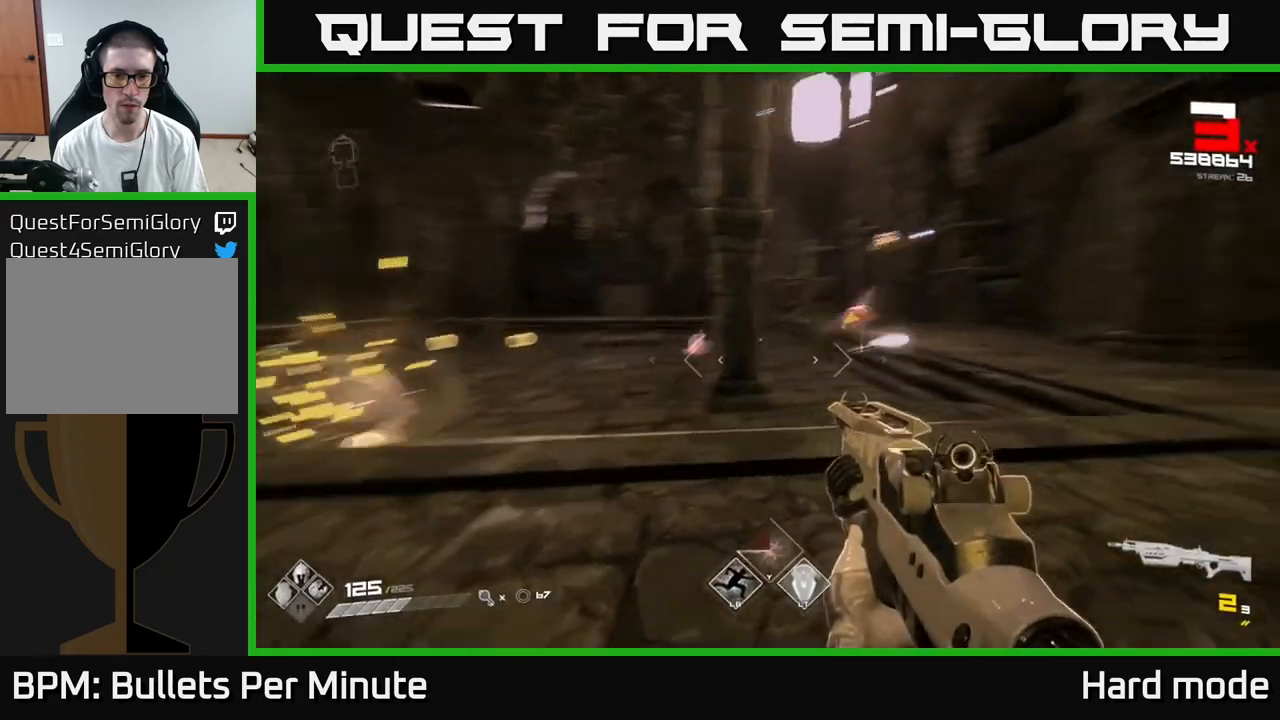
{"buttons": [], "left_stick": "center", "right_stick": "center", "events": [[100, "right_stick", "center"], [167, "left_stick", "center"], [283, "right_stick", "right"], [350, "right_stick", "center"]]}
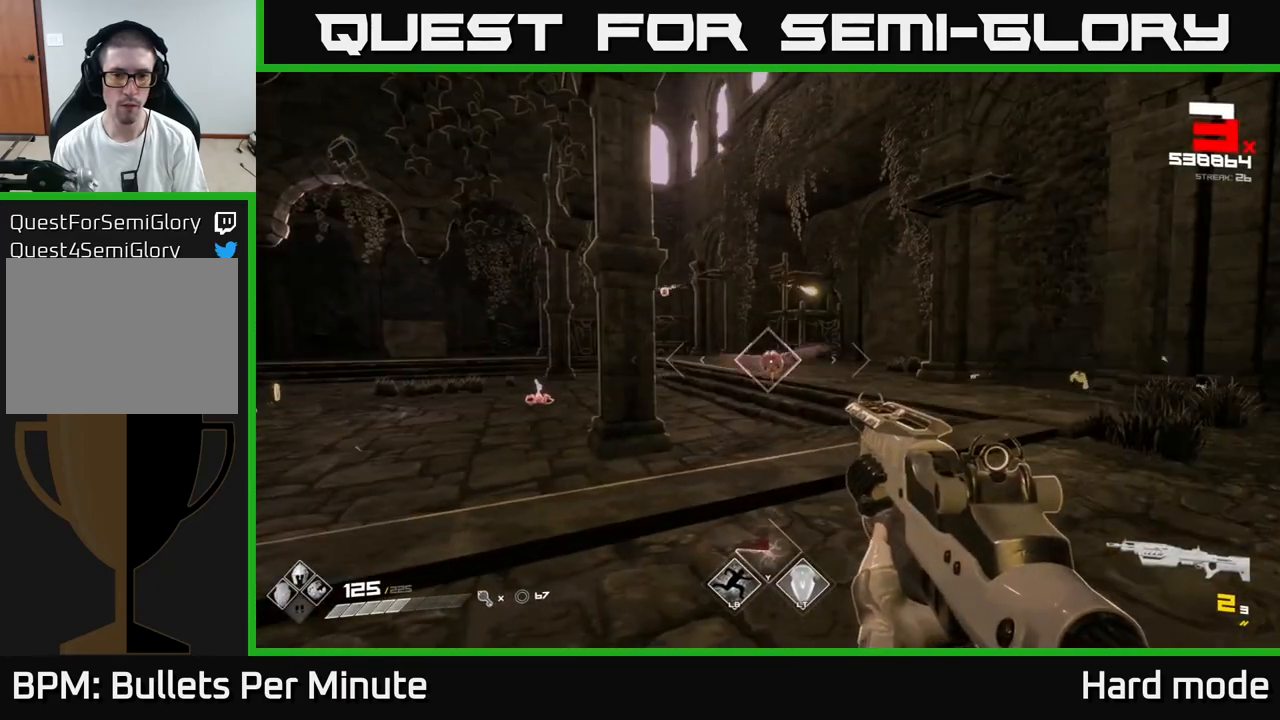
{"buttons": [], "left_stick": "center", "right_stick": "center", "events": [[67, "R2", "down"], [117, "left_stick", "down-left"], [167, "R2", "up"], [233, "left_stick", "left"], [233, "right_stick", "left"], [367, "right_stick", "center"], [383, "left_stick", "center"]]}
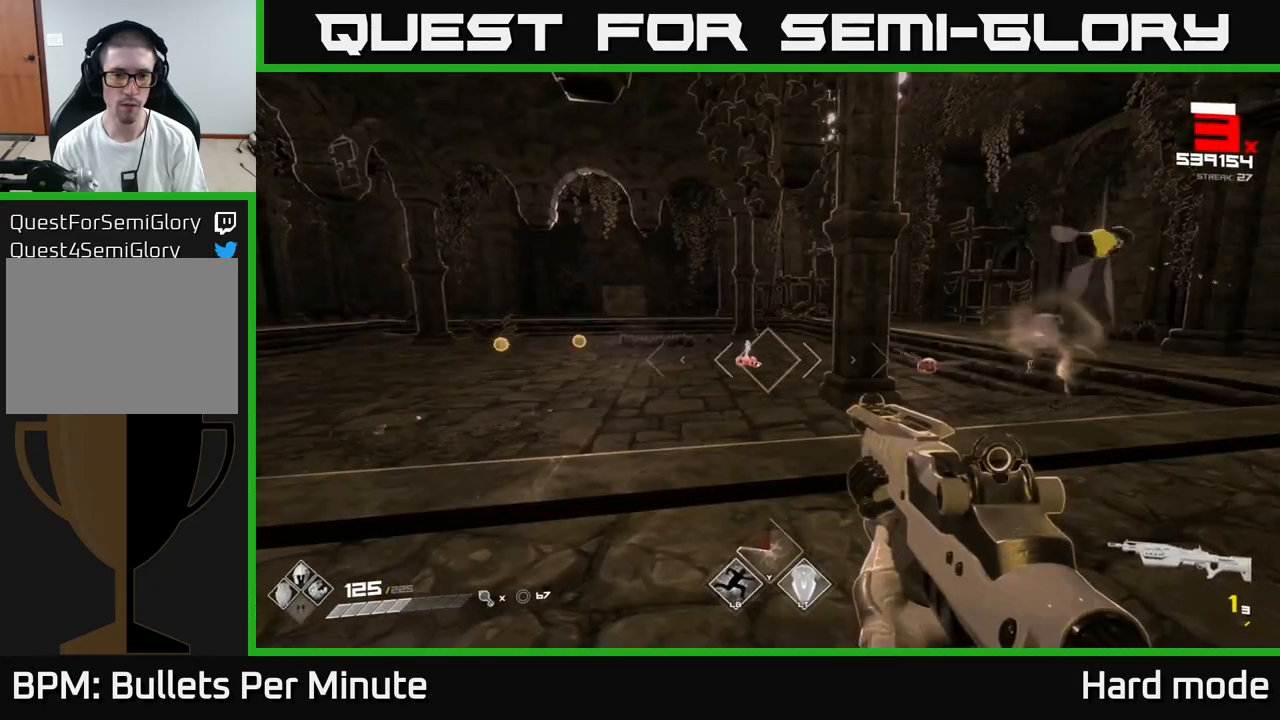
{"buttons": [], "left_stick": "down-left", "right_stick": "right", "events": [[133, "left_stick", "left"], [217, "R2", "down"], [217, "left_stick", "center"], [317, "R2", "up"], [417, "left_stick", "down-left"], [500, "right_stick", "right"]]}
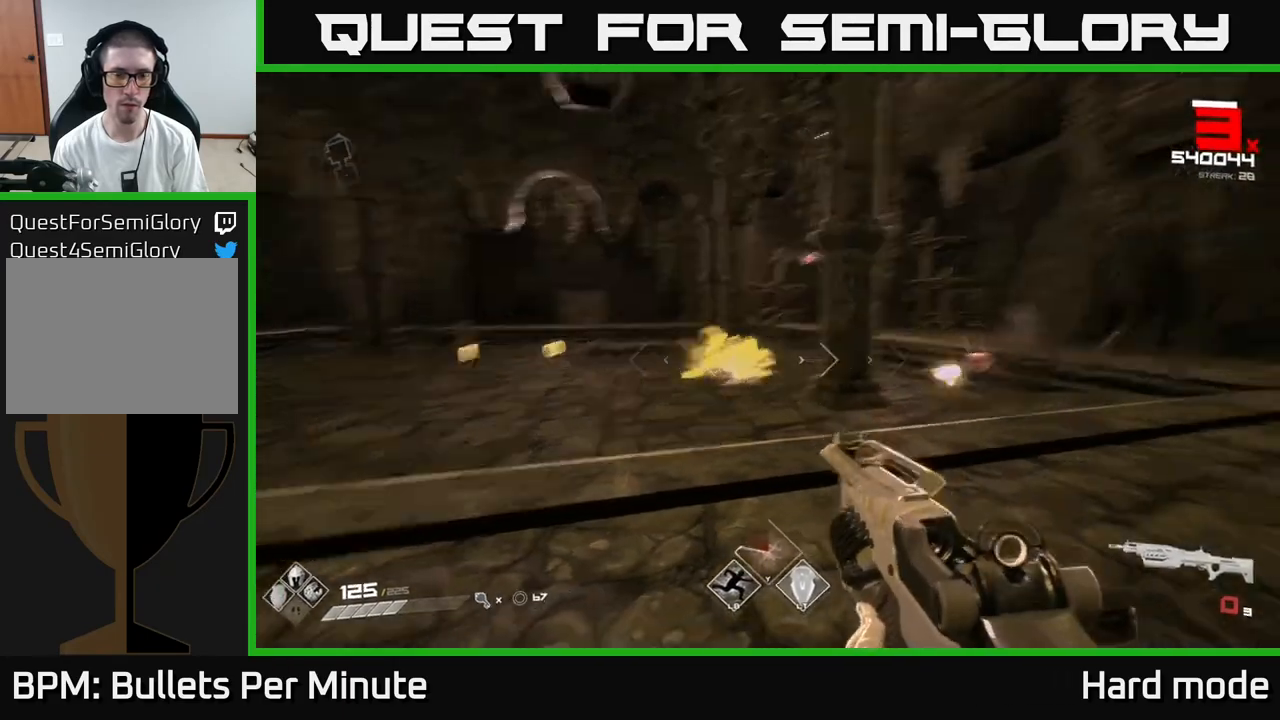
{"buttons": [], "left_stick": "center", "right_stick": "center", "events": [[17, "R1", "down"], [150, "R1", "up"], [283, "right_stick", "center"], [300, "left_stick", "center"], [383, "R2", "down"], [383, "left_stick", "down-left"], [450, "R2", "up"], [500, "left_stick", "center"]]}
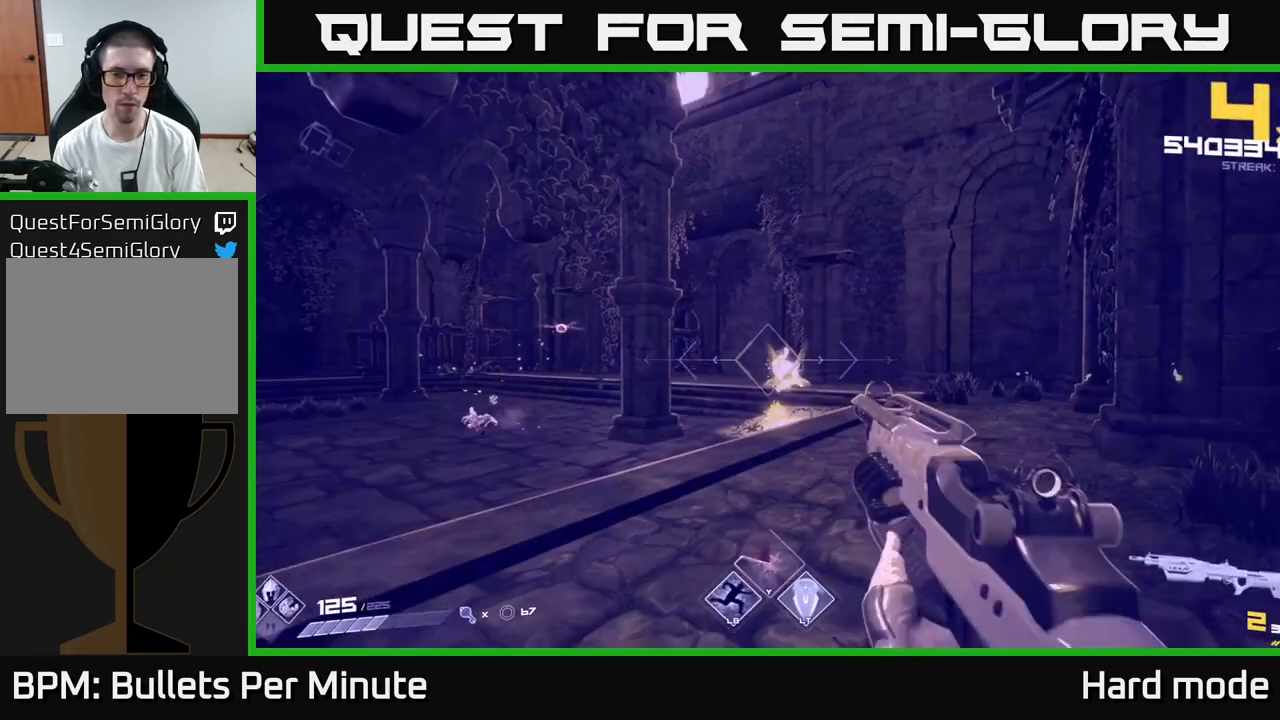
{"buttons": [], "left_stick": "center", "right_stick": "center", "events": [[233, "left_stick", "left"], [233, "right_stick", "left"], [350, "right_stick", "center"], [417, "left_stick", "center"]]}
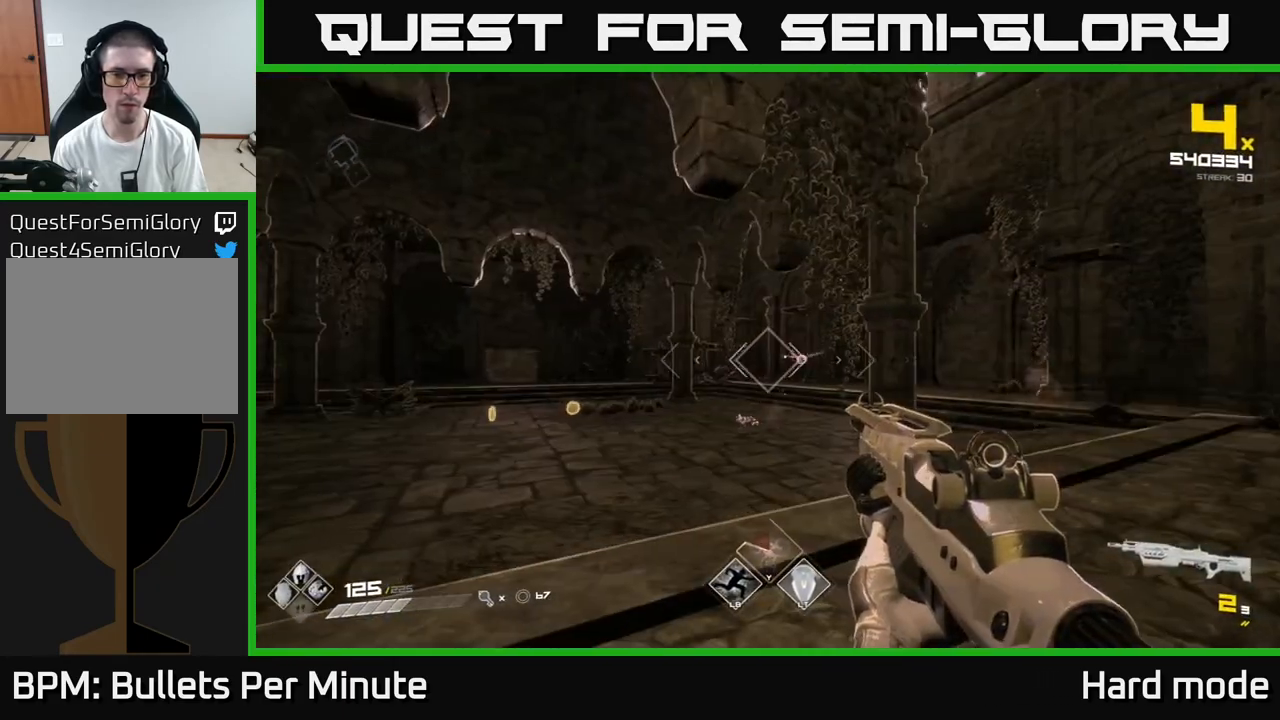
{"buttons": ["R2"], "left_stick": "center", "right_stick": "center", "events": [[117, "R2", "down"], [167, "left_stick", "right"], [183, "R2", "up"], [300, "left_stick", "center"], [500, "R2", "down"]]}
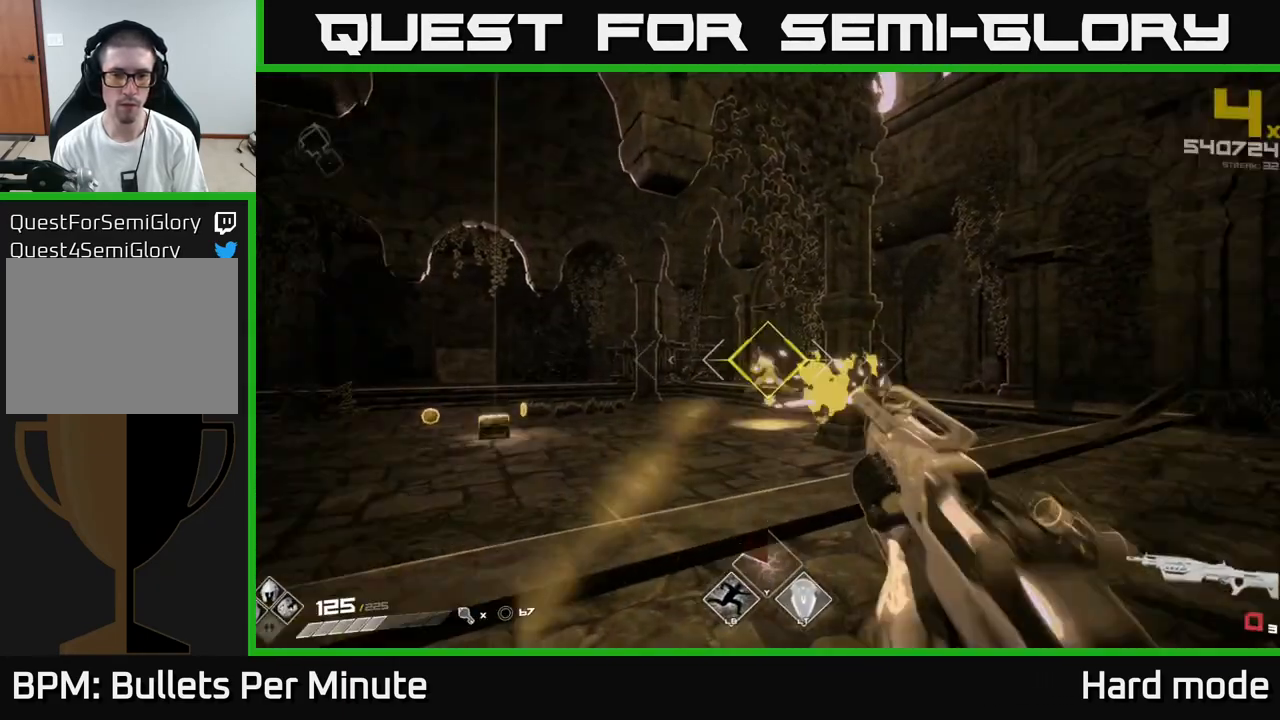
{"buttons": [], "left_stick": "up", "right_stick": "left", "events": [[67, "R2", "up"], [83, "left_stick", "right"], [267, "R1", "down"], [317, "left_stick", "up-right"], [400, "R1", "up"], [433, "right_stick", "left"], [467, "left_stick", "up"]]}
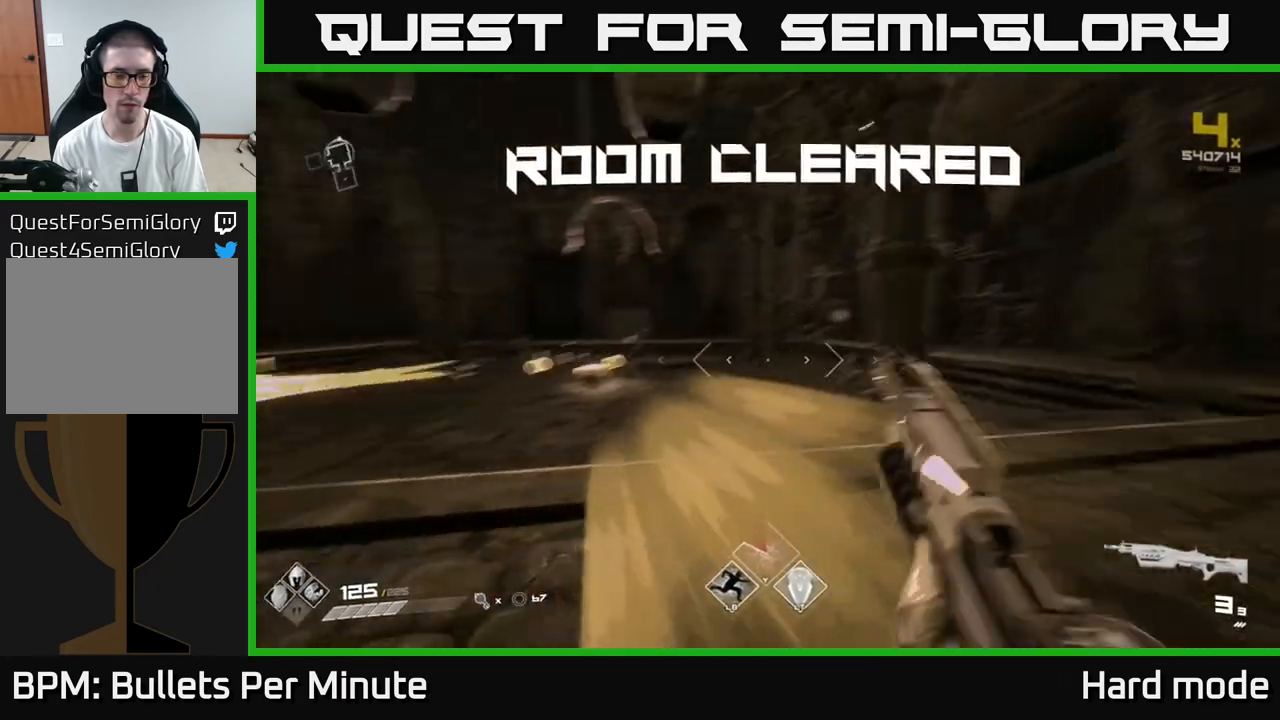
{"buttons": ["L1"], "left_stick": "up", "right_stick": "center", "events": [[183, "right_stick", "center"], [417, "L1", "down"]]}
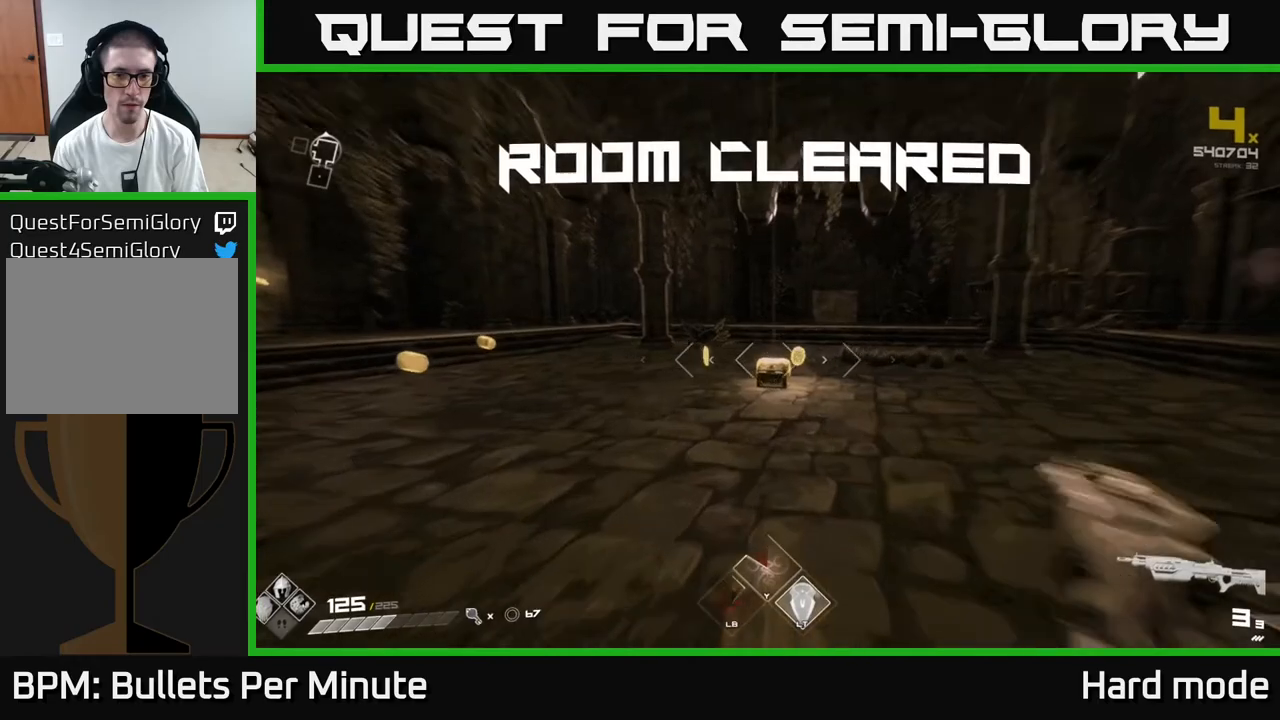
{"buttons": [], "left_stick": "up", "right_stick": "center", "events": [[200, "right_stick", "down"], [317, "L1", "up"], [333, "right_stick", "center"]]}
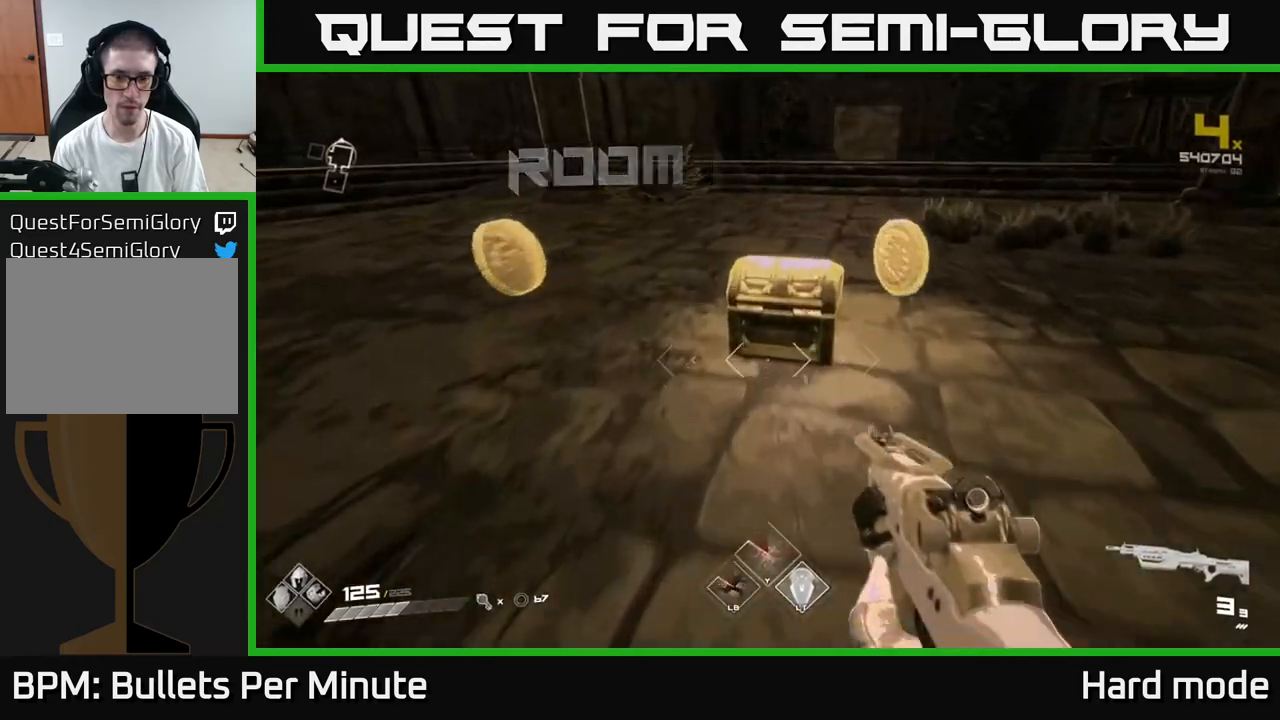
{"buttons": [], "left_stick": "center", "right_stick": "center", "events": [[150, "X", "down"], [183, "left_stick", "center"], [267, "X", "up"]]}
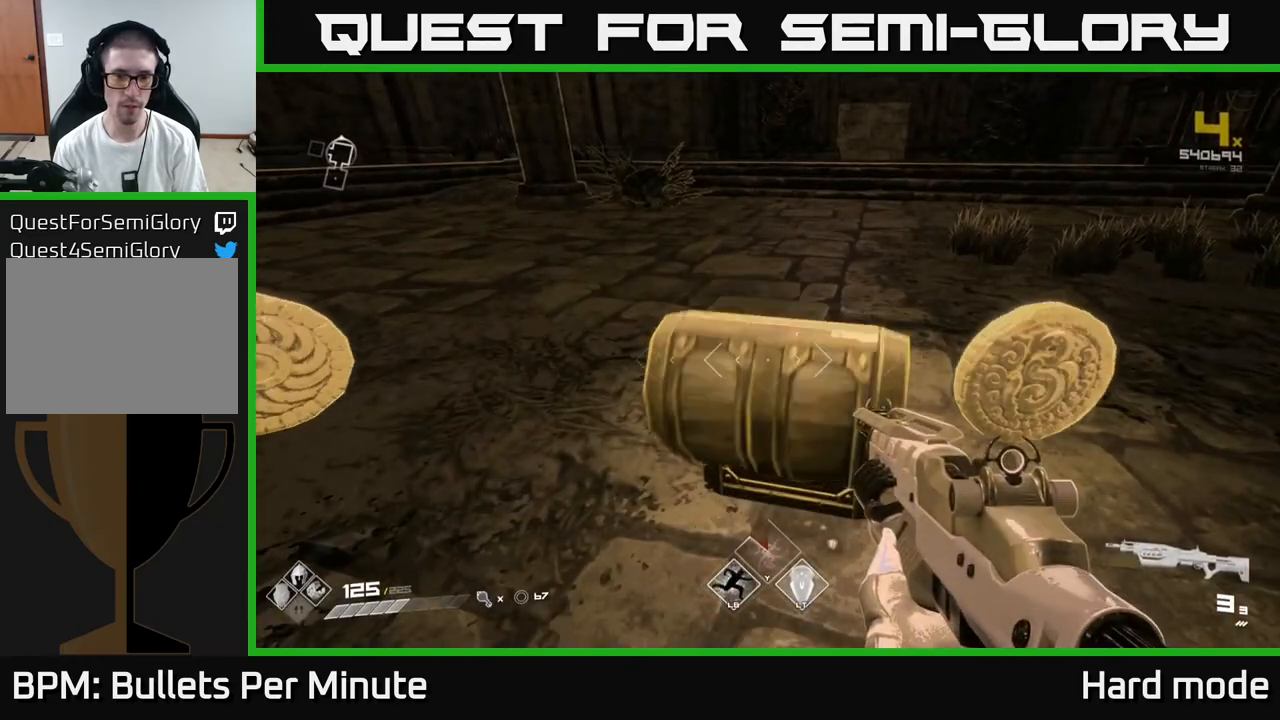
{"buttons": [], "left_stick": "up-right", "right_stick": "left", "events": [[283, "left_stick", "up-right"], [367, "right_stick", "left"]]}
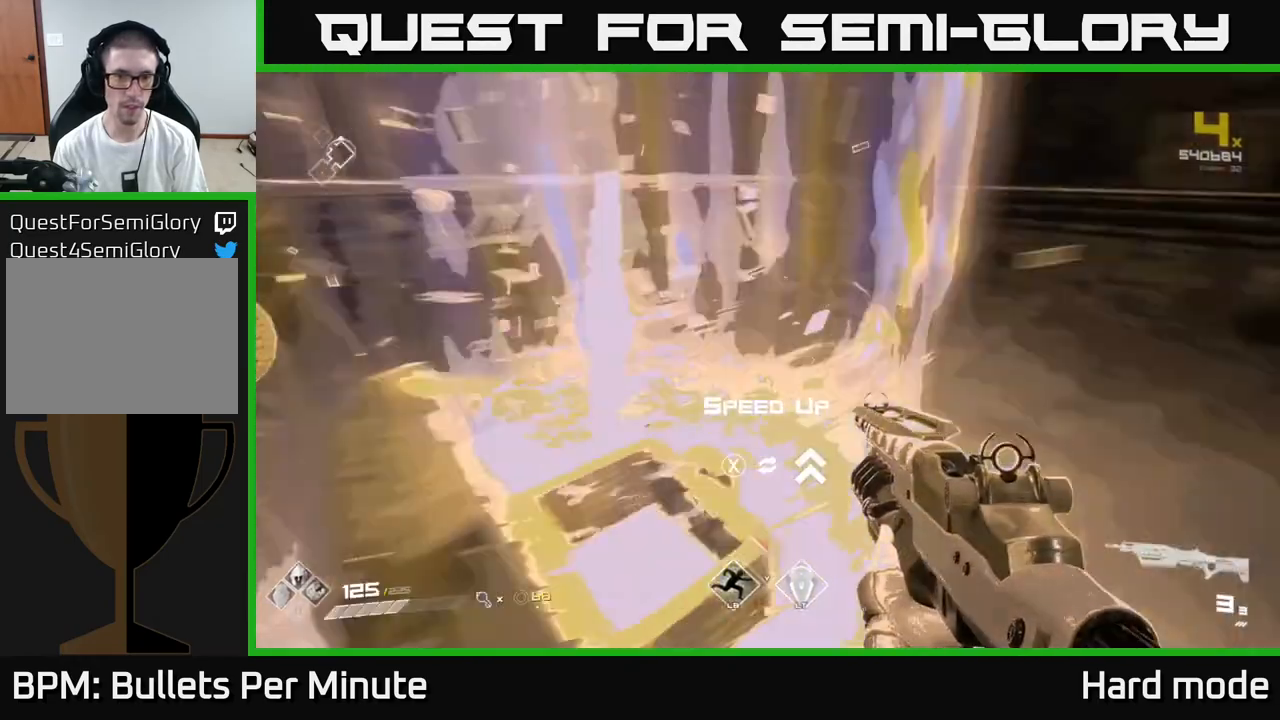
{"buttons": [], "left_stick": "left", "right_stick": "center", "events": [[67, "left_stick", "center"], [150, "right_stick", "center"], [383, "X", "down"], [433, "left_stick", "left"], [450, "X", "up"]]}
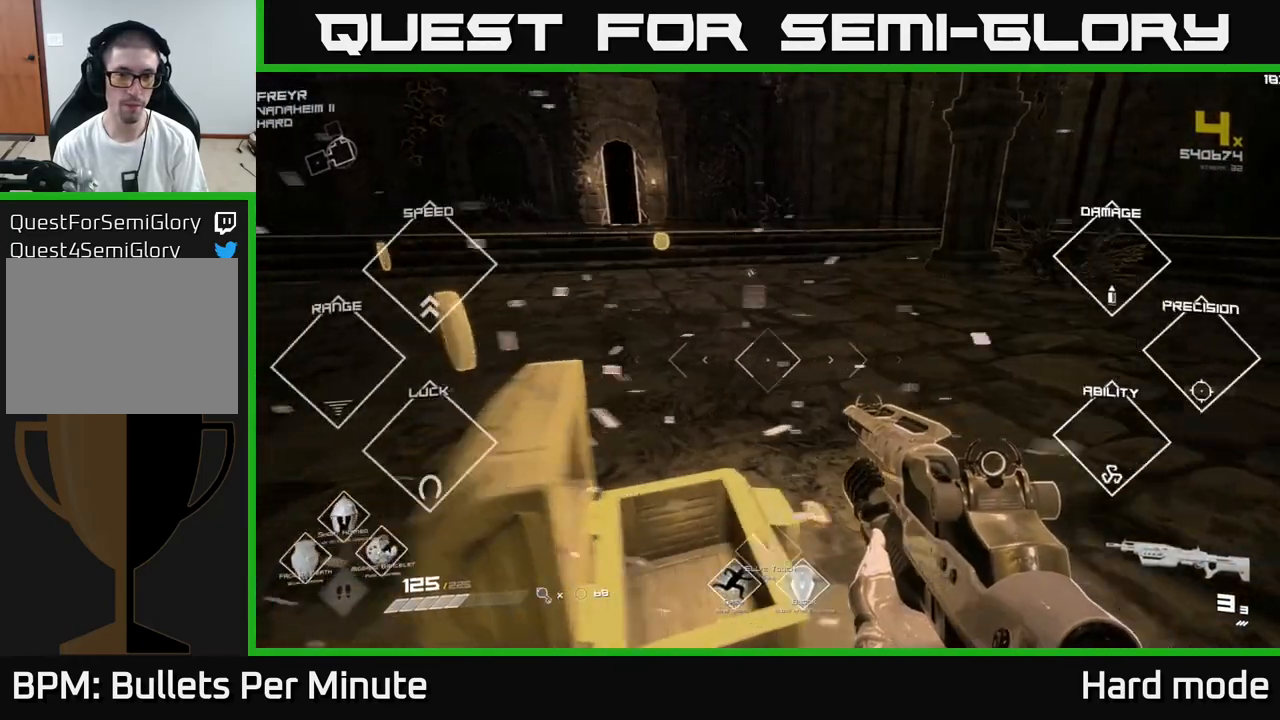
{"buttons": [], "left_stick": "up", "right_stick": "center", "events": [[50, "left_stick", "up-left"], [117, "right_stick", "left"], [183, "left_stick", "up"], [267, "right_stick", "center"]]}
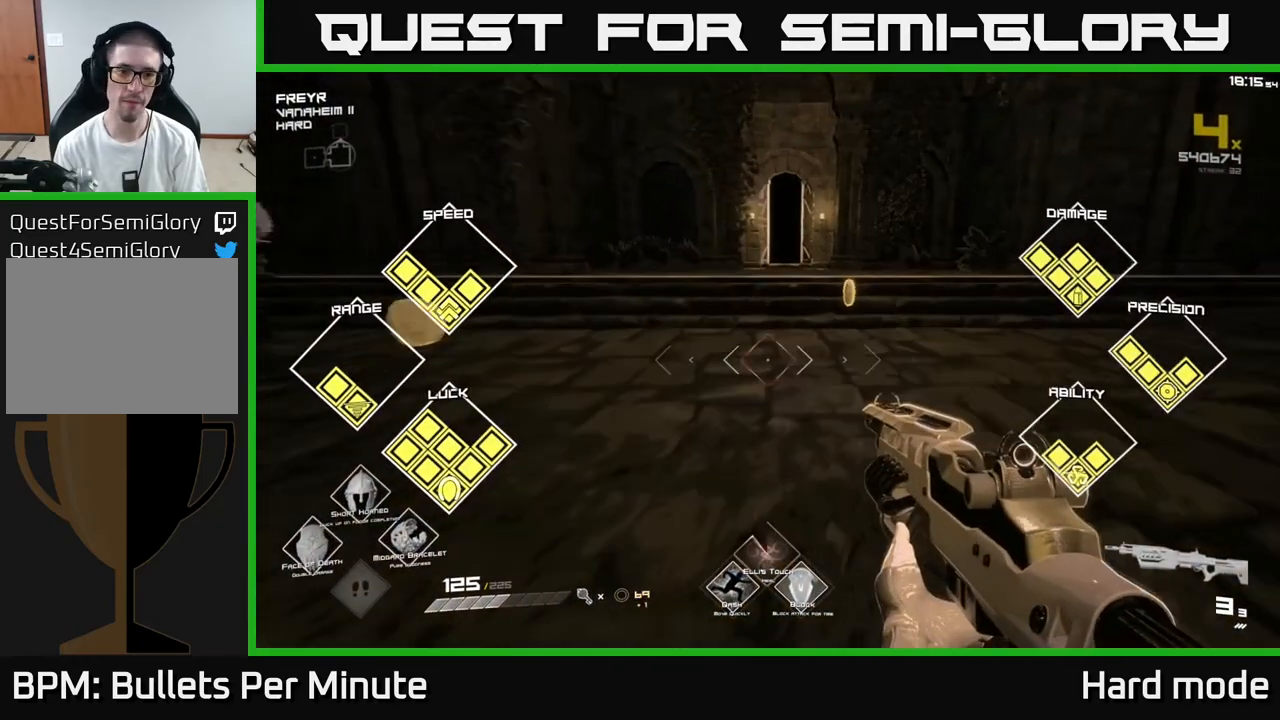
{"buttons": [], "left_stick": "right", "right_stick": "left", "events": [[17, "L1", "down"], [133, "right_stick", "left"], [183, "L1", "up"], [200, "left_stick", "up-right"], [383, "left_stick", "right"]]}
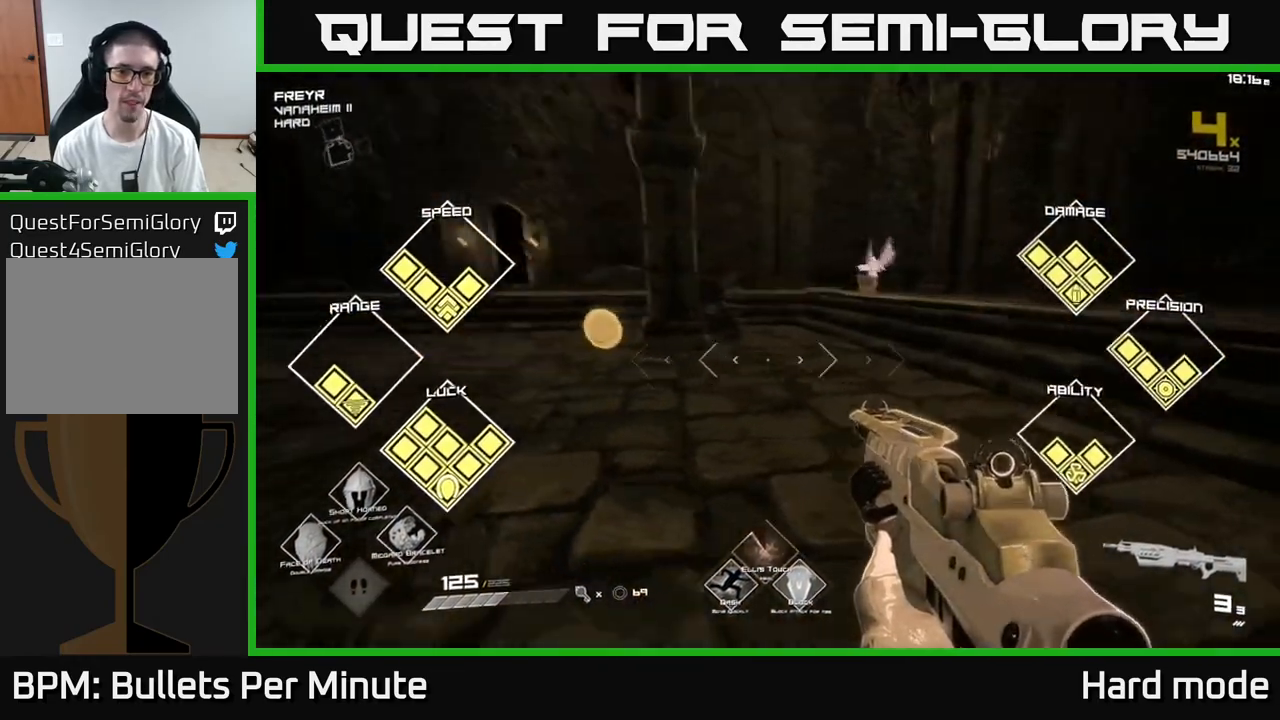
{"buttons": [], "left_stick": "up-left", "right_stick": "center", "events": [[33, "right_stick", "center"], [183, "left_stick", "up"], [283, "left_stick", "up-left"]]}
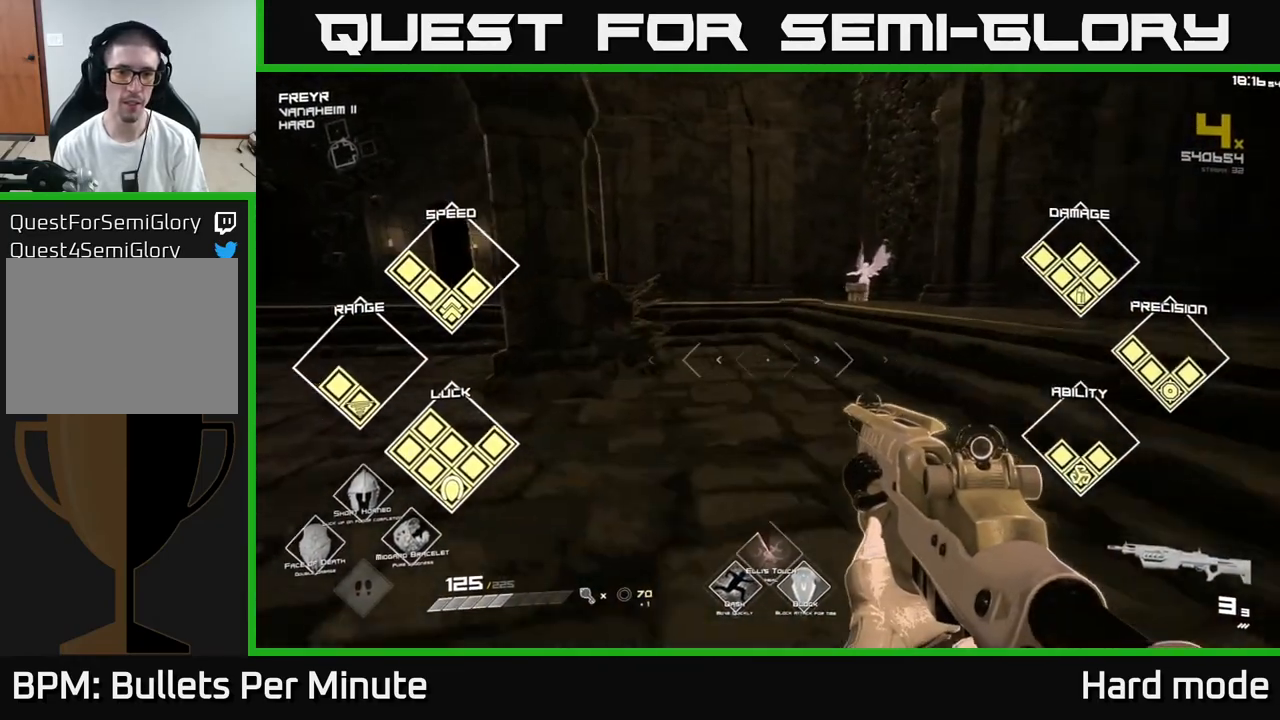
{"buttons": [], "left_stick": "up", "right_stick": "center", "events": [[300, "left_stick", "up"], [300, "right_stick", "right"], [450, "right_stick", "center"]]}
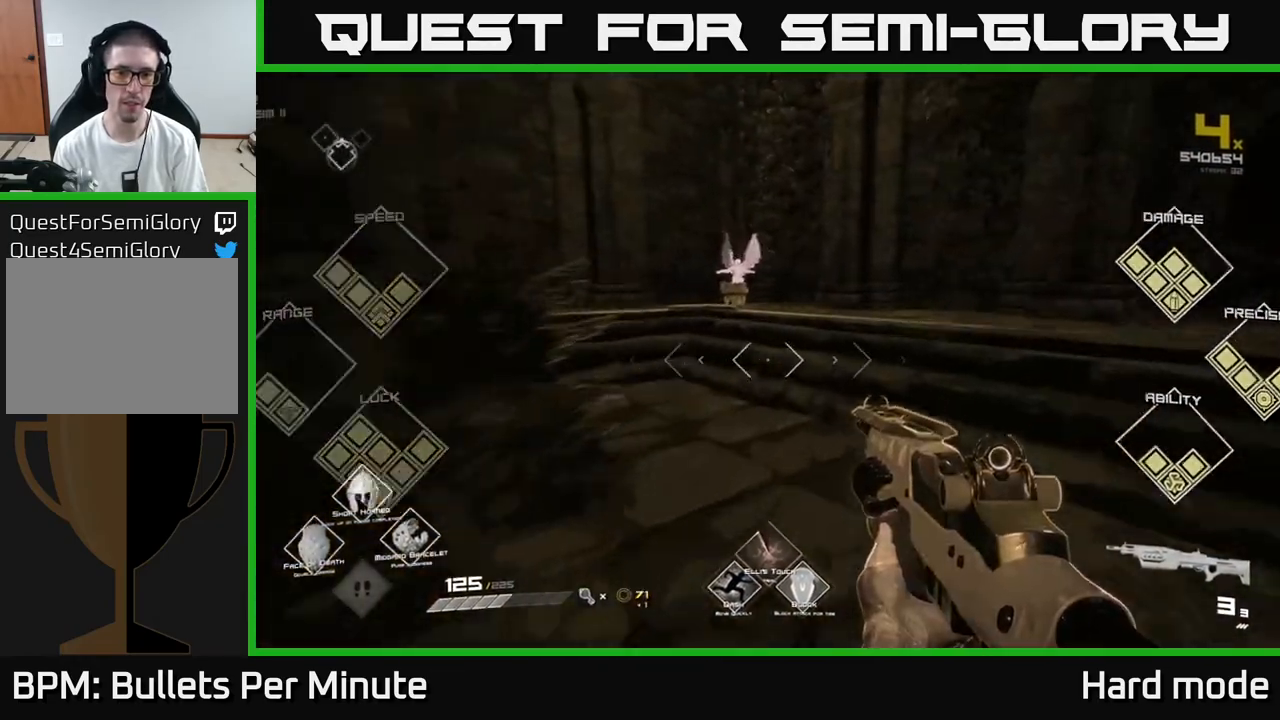
{"buttons": [], "left_stick": "up-left", "right_stick": "center", "events": [[450, "left_stick", "up-left"]]}
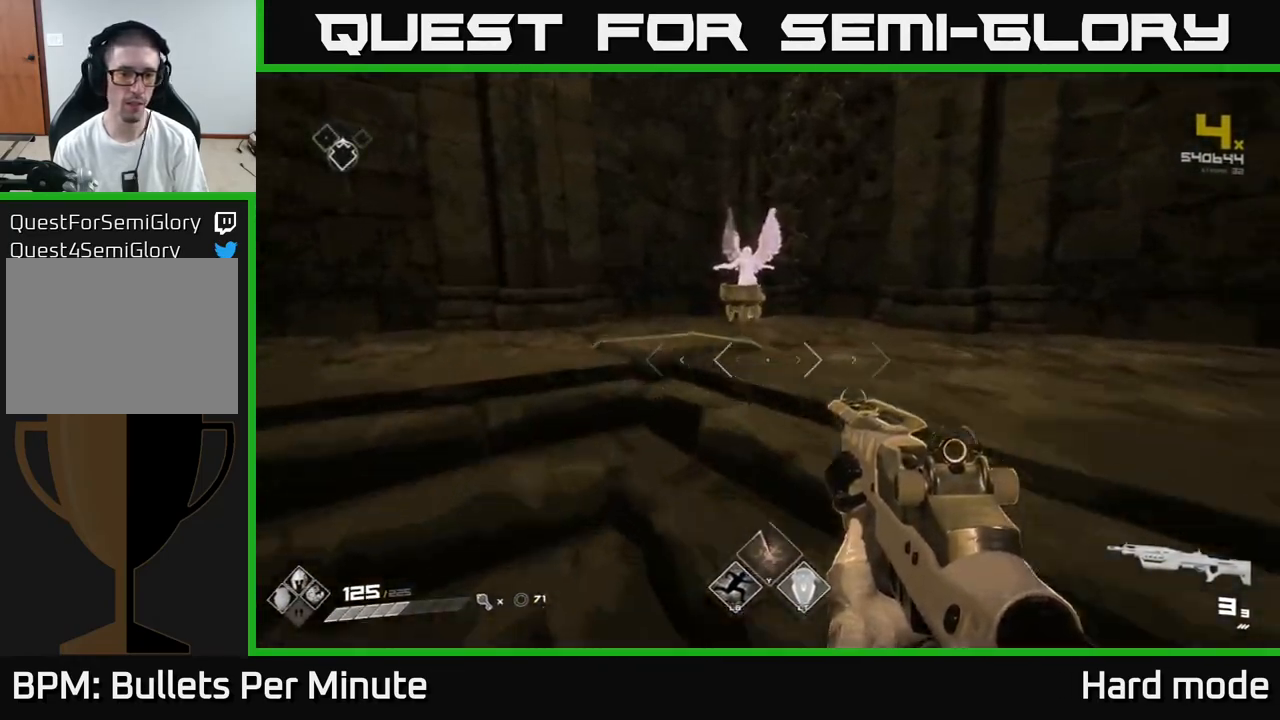
{"buttons": [], "left_stick": "up", "right_stick": "center", "events": [[133, "left_stick", "up"], [300, "right_stick", "down-right"], [450, "right_stick", "center"]]}
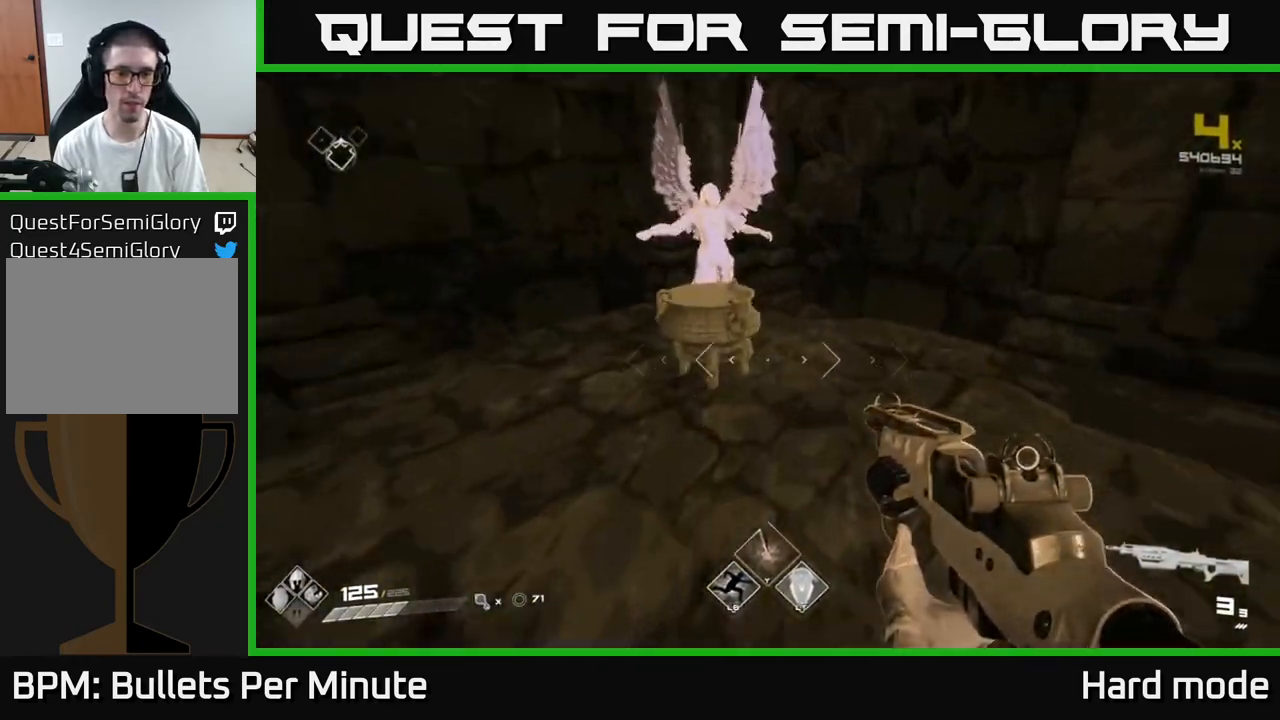
{"buttons": [], "left_stick": "center", "right_stick": "center", "events": [[167, "left_stick", "center"], [233, "X", "down"], [317, "X", "up"], [400, "X", "down"], [450, "X", "up"]]}